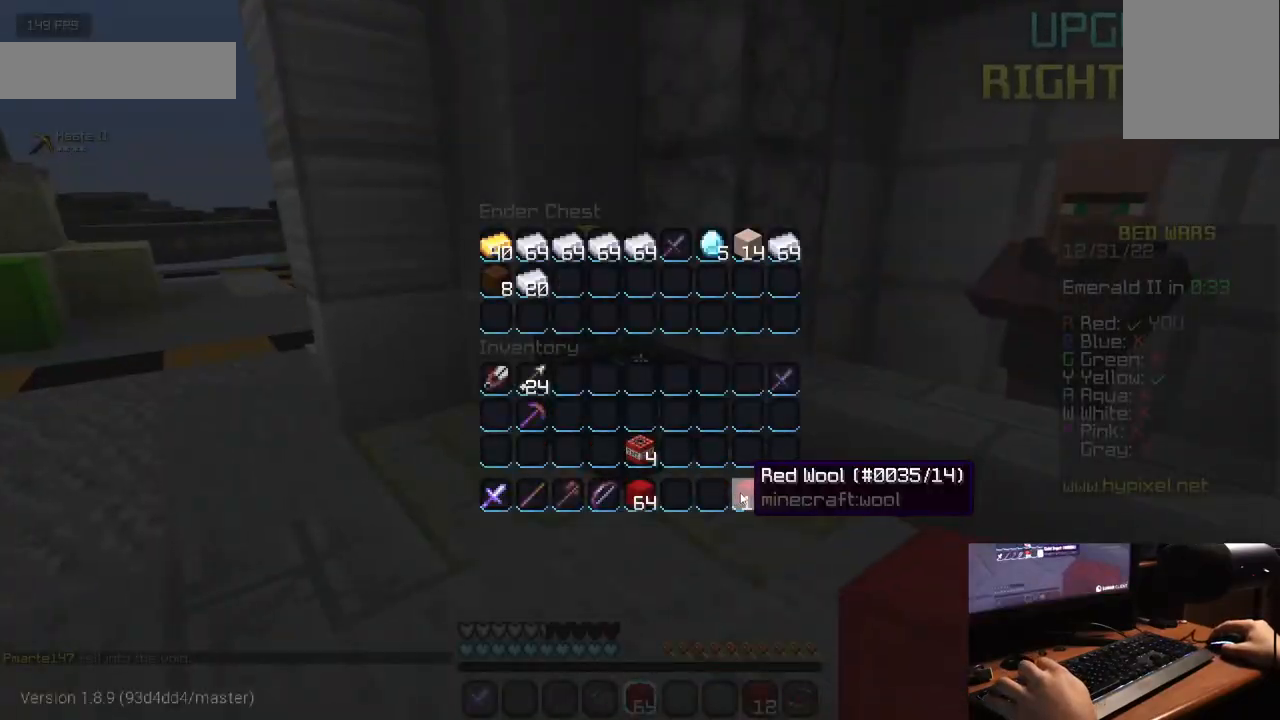
Gameplay with keyboard and mouse; each line is a JSON object with the keys and mouse buttons held at the frame after it. "events" lists presses ("down") and releases ("up") of "a", "d", "s", "w", "mouse_left" and "mouse_right" between this image and that frame as [ms after this image, input, new state], when the widget could be followed in between. "mouse_left", "mouse_right" = the "left", "right" buttons of the "mouse" list. No other keys are recorded. Fast repeated clicks can show as one long hold. Mouse movement is not recorded.
{"keys": ["w"], "mouse": [], "events": [[350, "w", "down"]]}
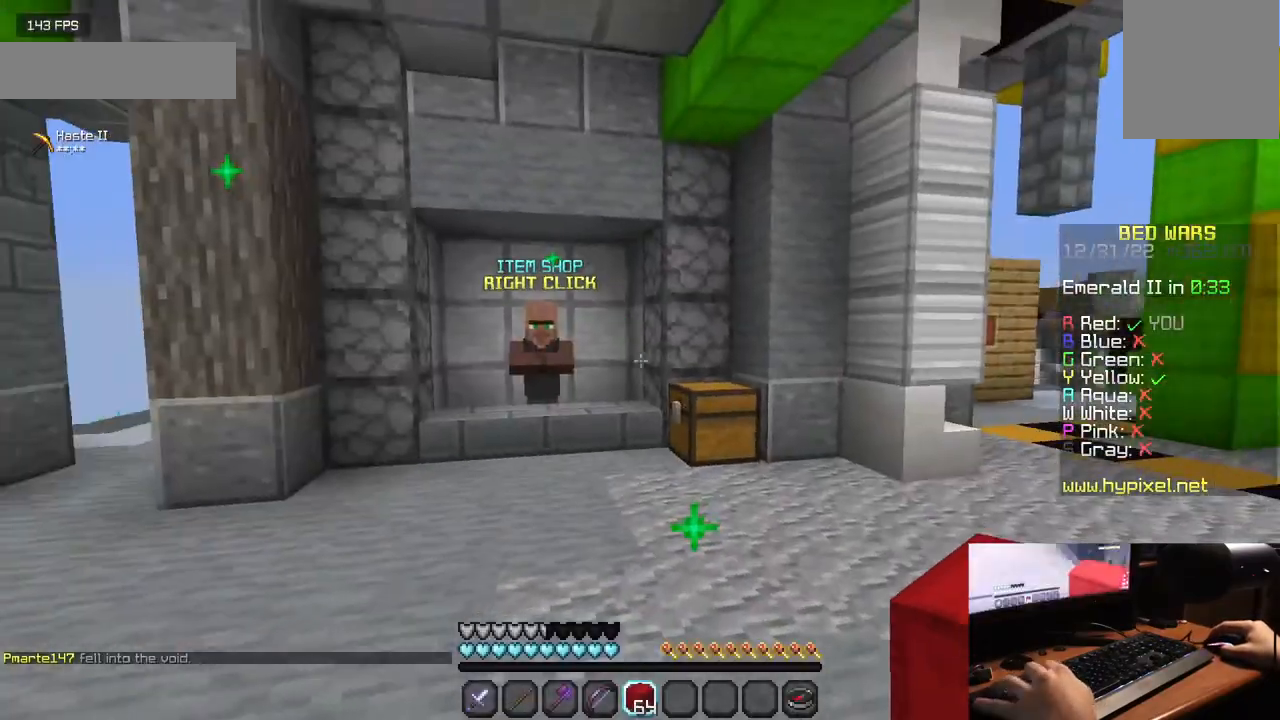
{"keys": ["w"], "mouse": [], "events": [[183, "a", "down"], [383, "a", "up"]]}
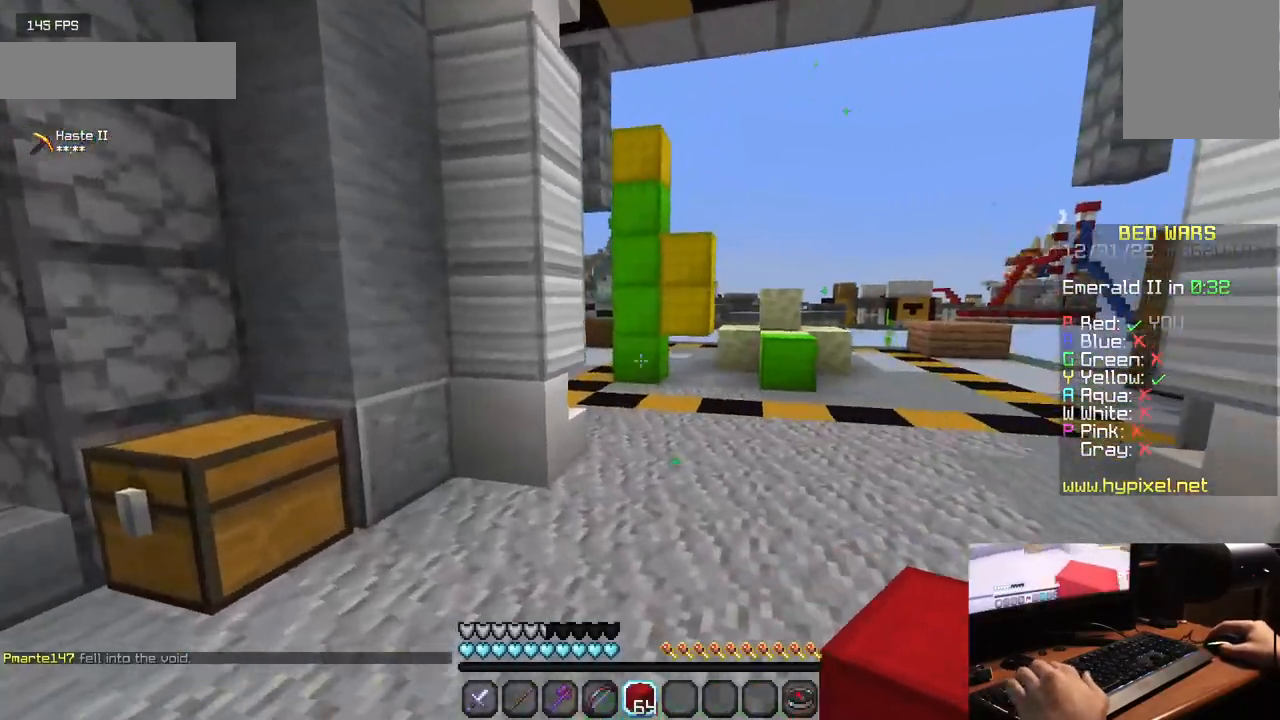
{"keys": ["w"], "mouse": [], "events": []}
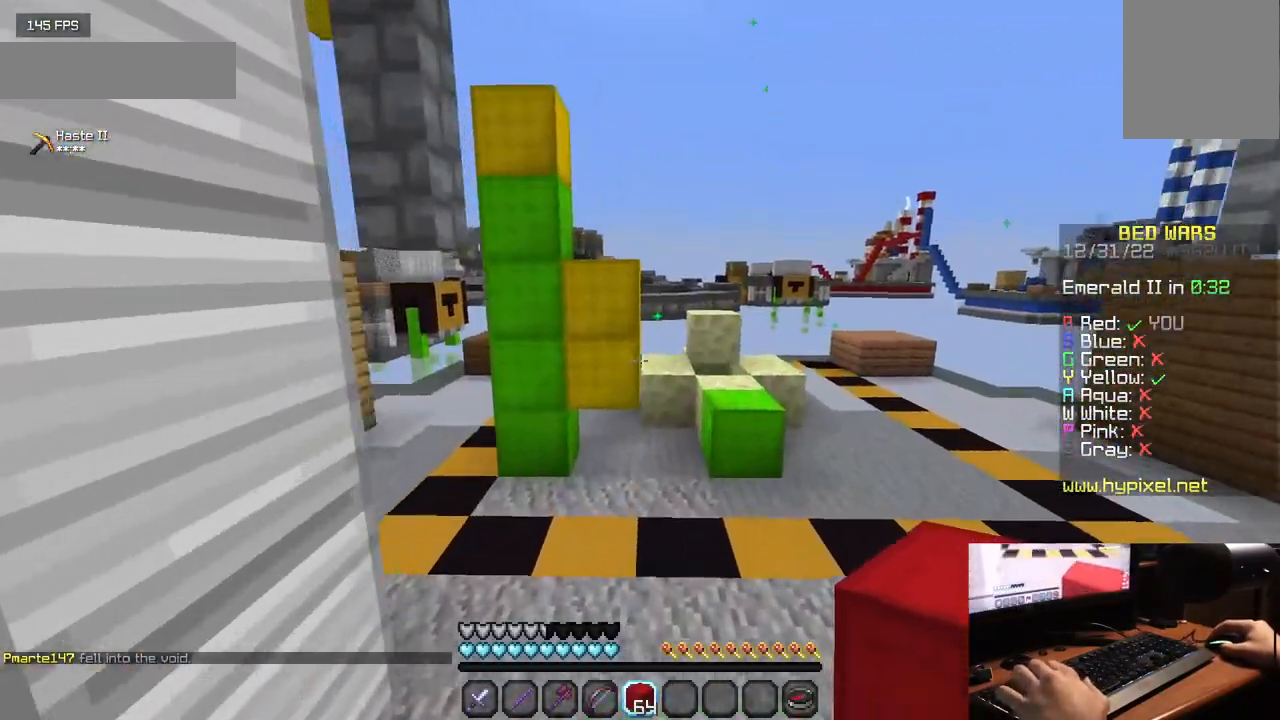
{"keys": ["w"], "mouse": [], "events": []}
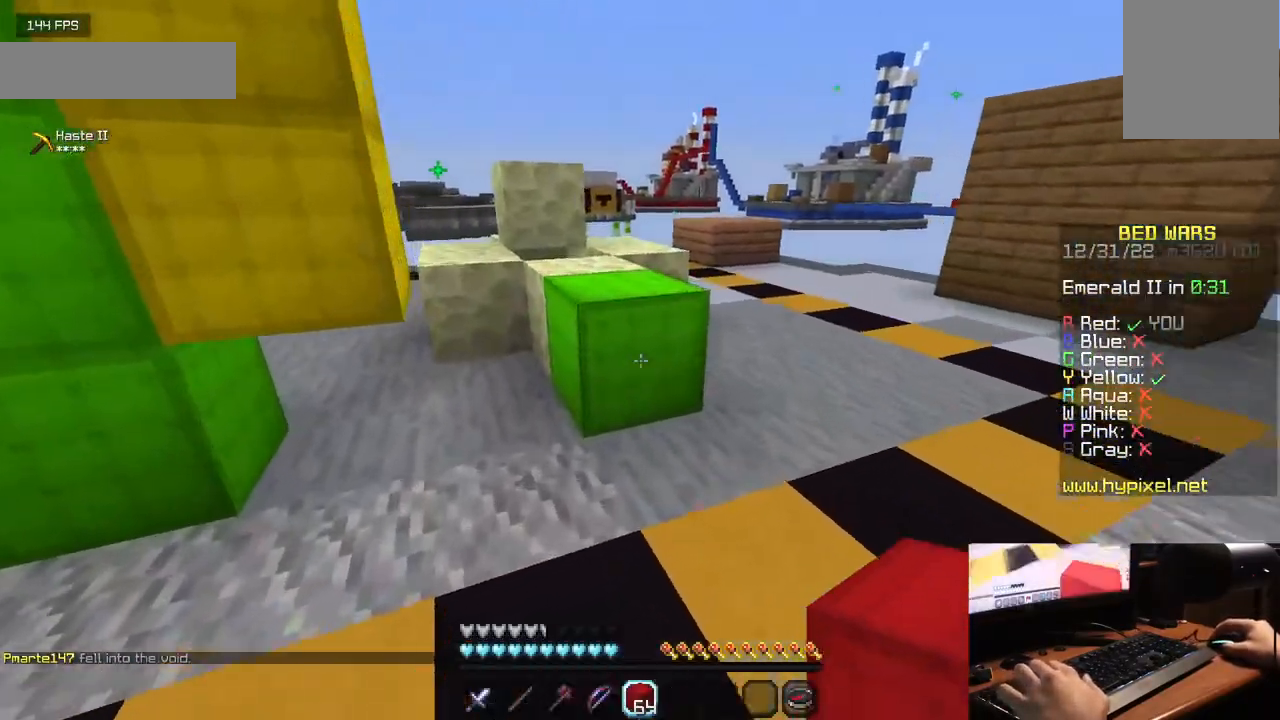
{"keys": ["w"], "mouse": [], "events": [[350, "w", "up"], [450, "w", "down"]]}
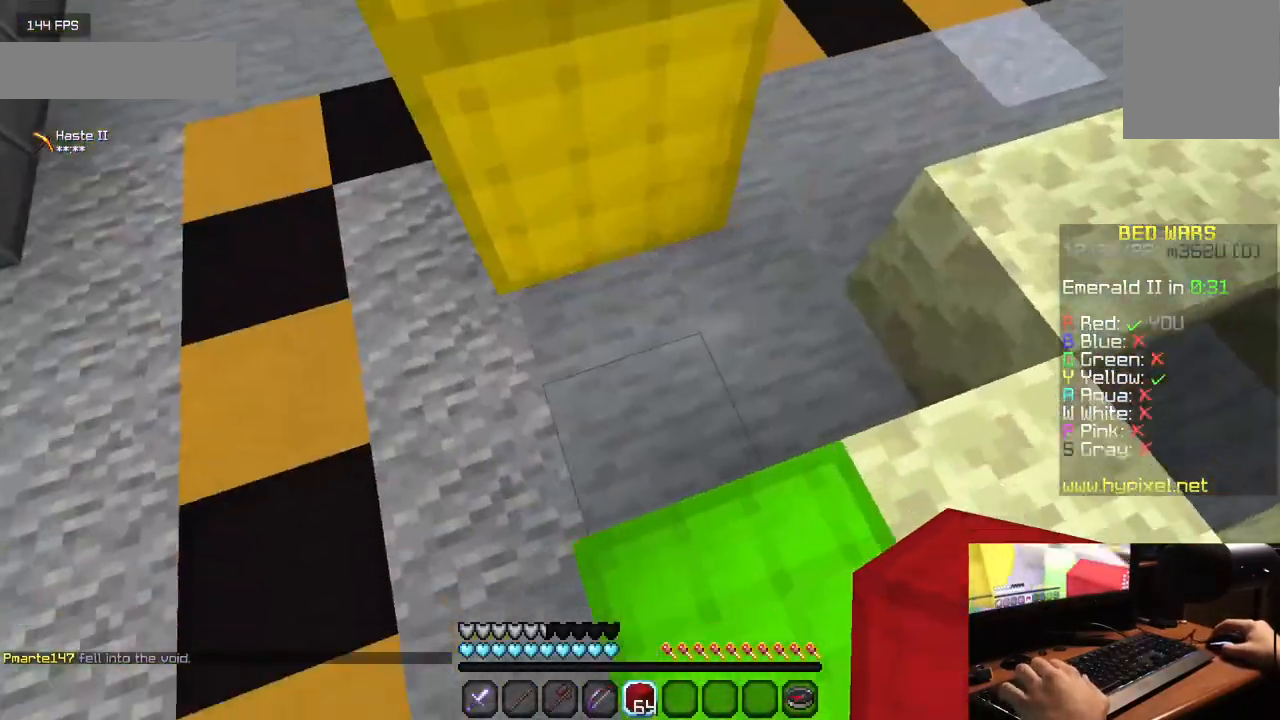
{"keys": [], "mouse": [], "events": [[33, "mouse_right", "down"], [133, "a", "down"], [383, "w", "up"], [433, "a", "up"], [450, "mouse_right", "up"]]}
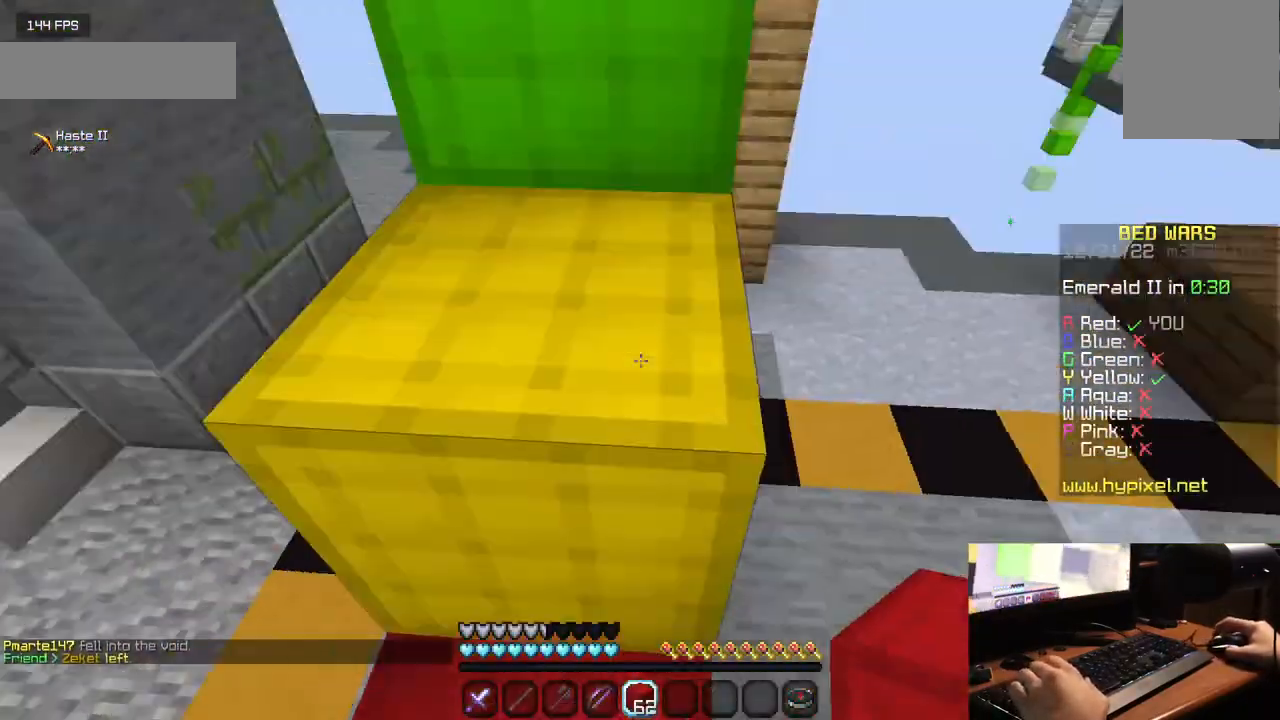
{"keys": ["w"], "mouse": [], "events": [[17, "w", "down"]]}
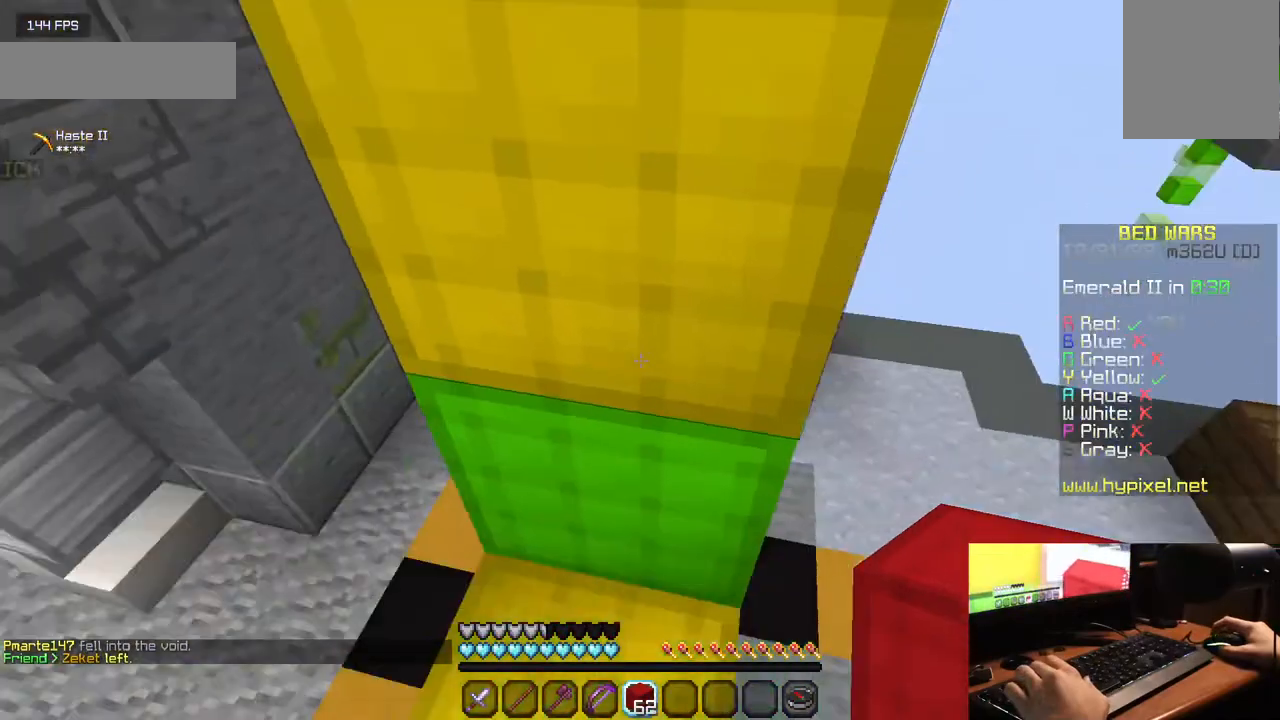
{"keys": ["w"], "mouse": [], "events": [[150, "mouse_right", "down"], [283, "mouse_right", "up"]]}
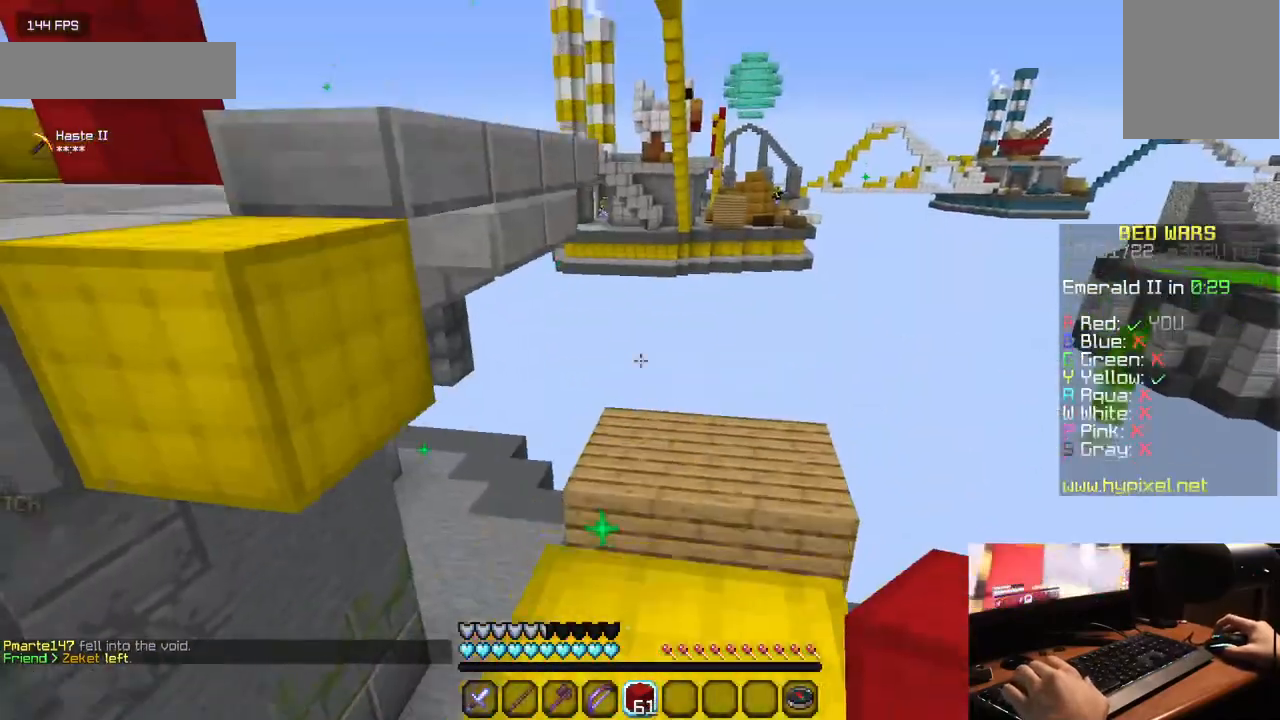
{"keys": ["w"], "mouse": [], "events": []}
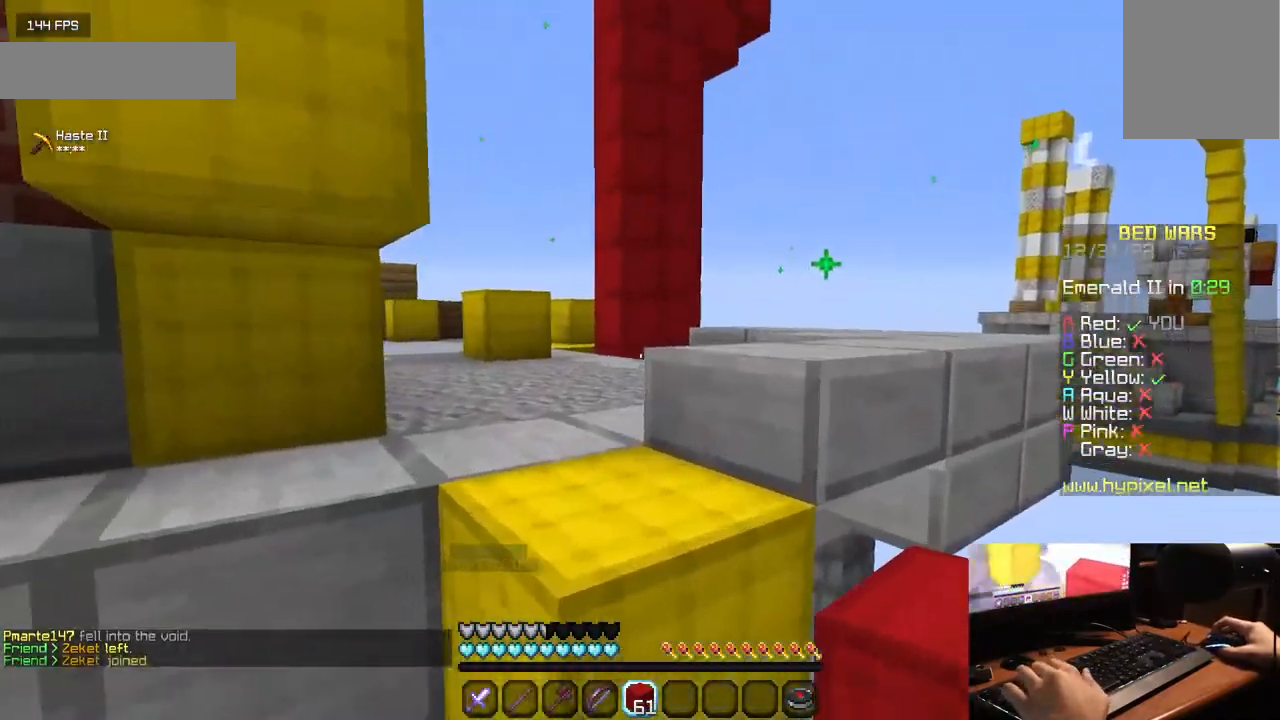
{"keys": ["w"], "mouse": [], "events": [[167, "a", "down"], [450, "a", "up"]]}
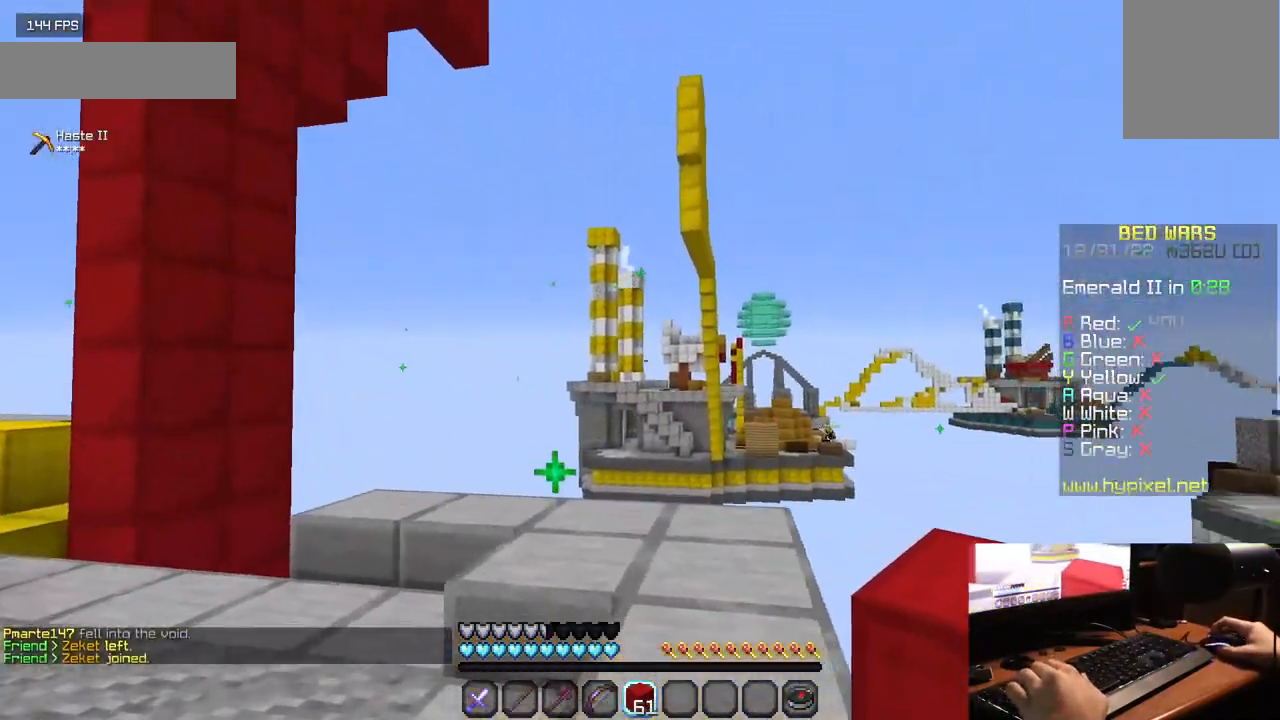
{"keys": ["w"], "mouse": [], "events": []}
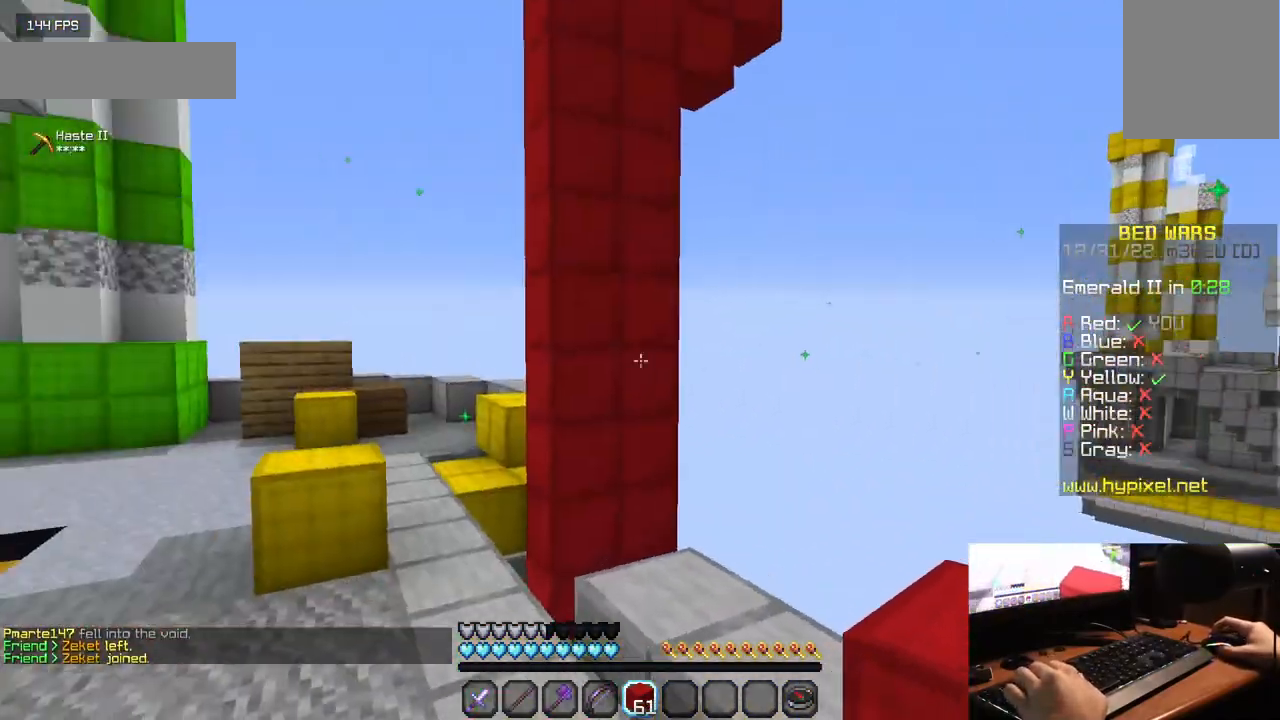
{"keys": ["a", "w"], "mouse": [], "events": [[450, "a", "down"]]}
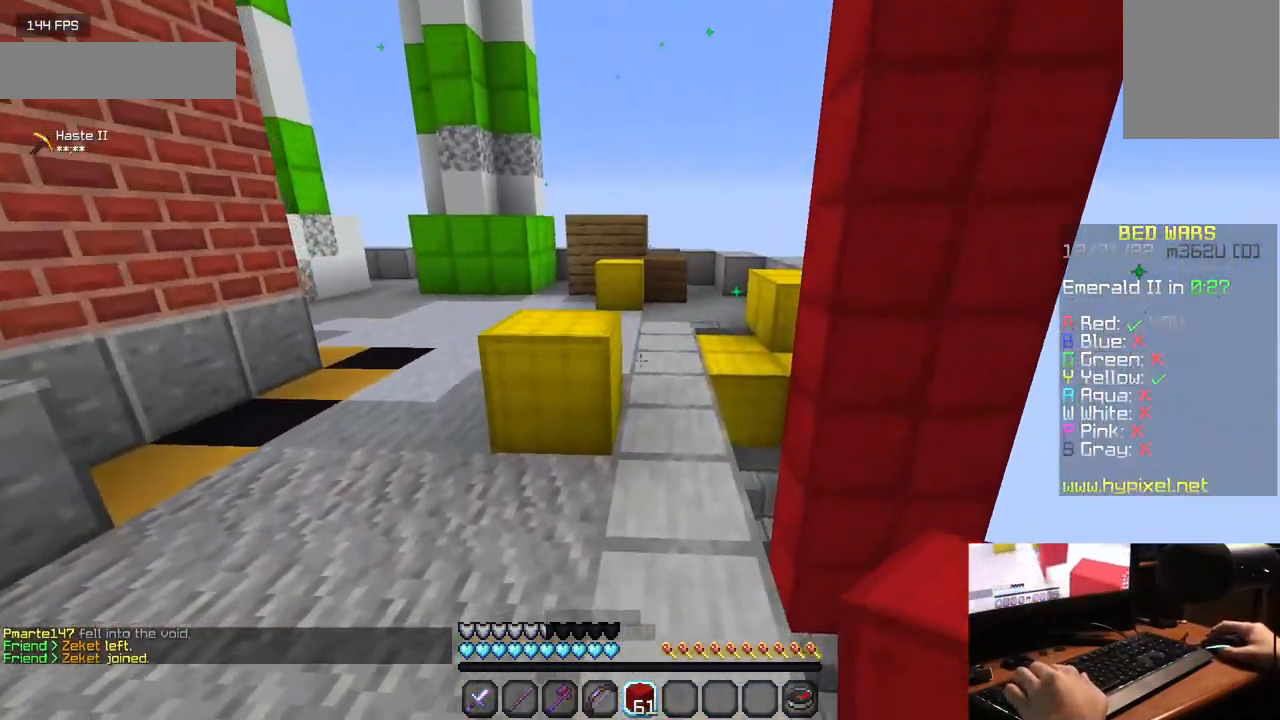
{"keys": ["w"], "mouse": [], "events": [[433, "a", "up"]]}
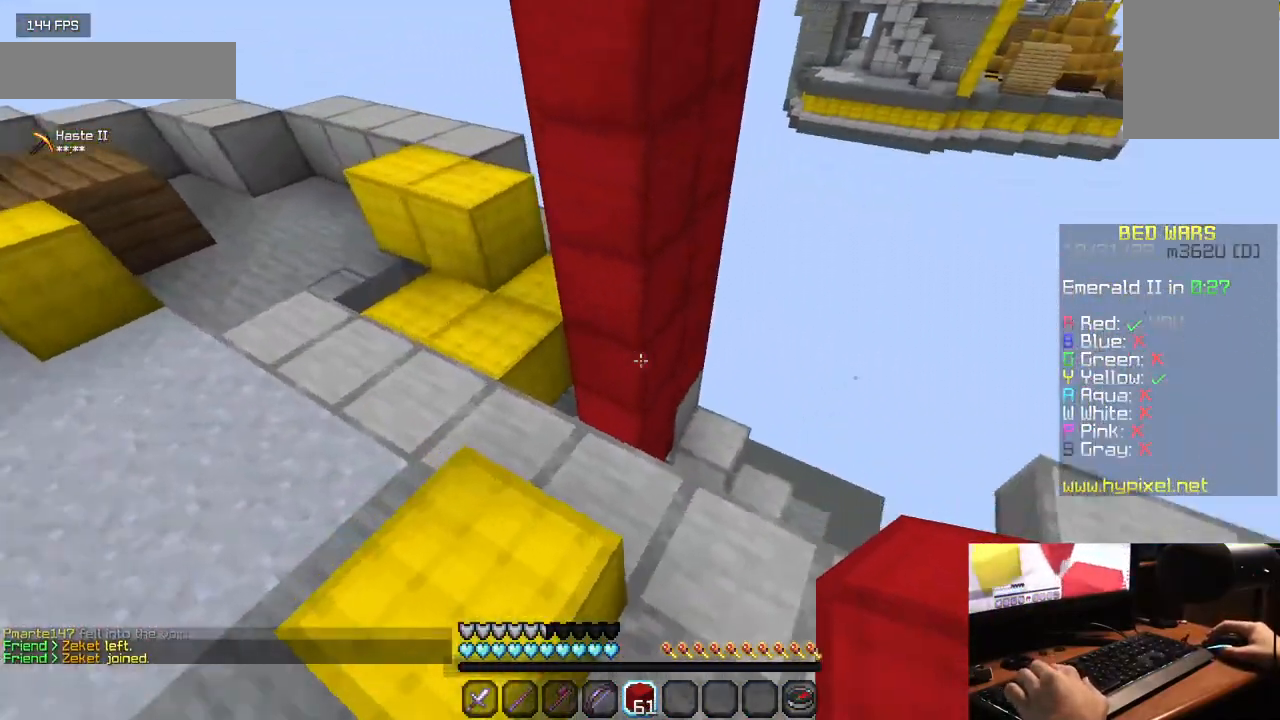
{"keys": ["w"], "mouse": ["right"], "events": [[167, "mouse_right", "down"], [283, "mouse_right", "up"], [350, "mouse_right", "down"]]}
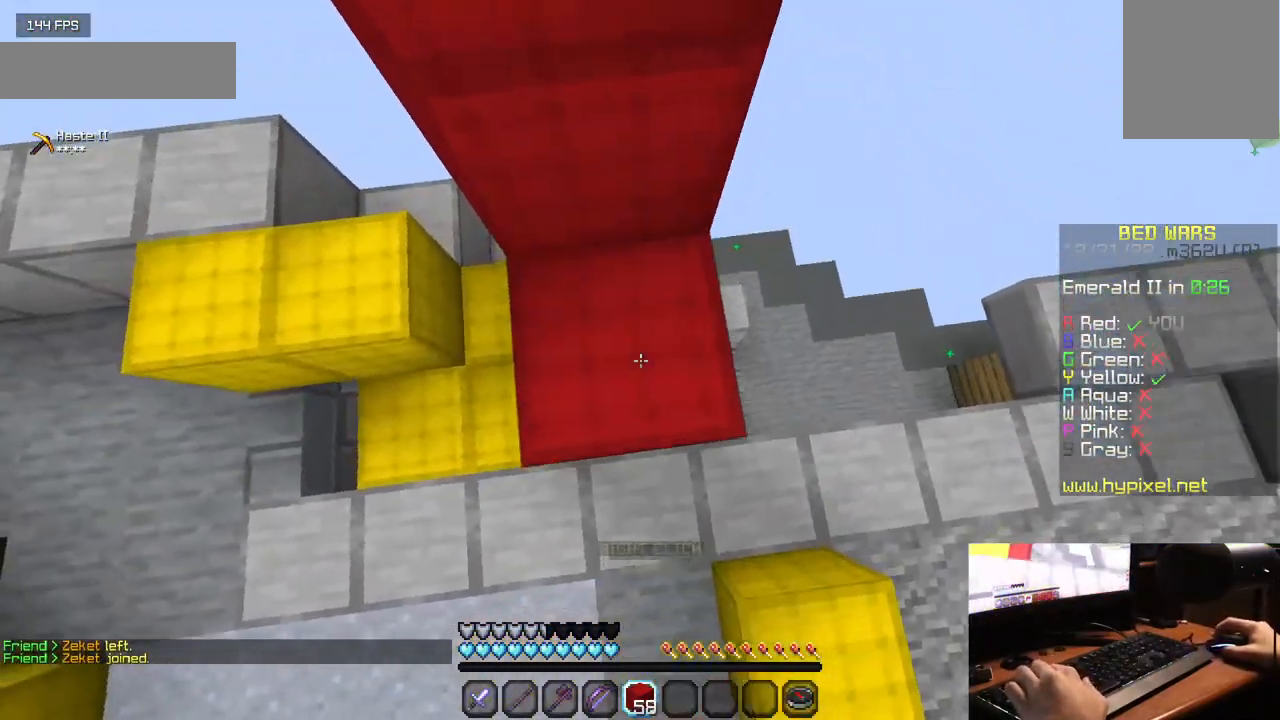
{"keys": ["w"], "mouse": ["right"], "events": [[100, "mouse_right", "up"], [117, "mouse_right", "down"], [233, "mouse_right", "up"], [267, "mouse_right", "down"]]}
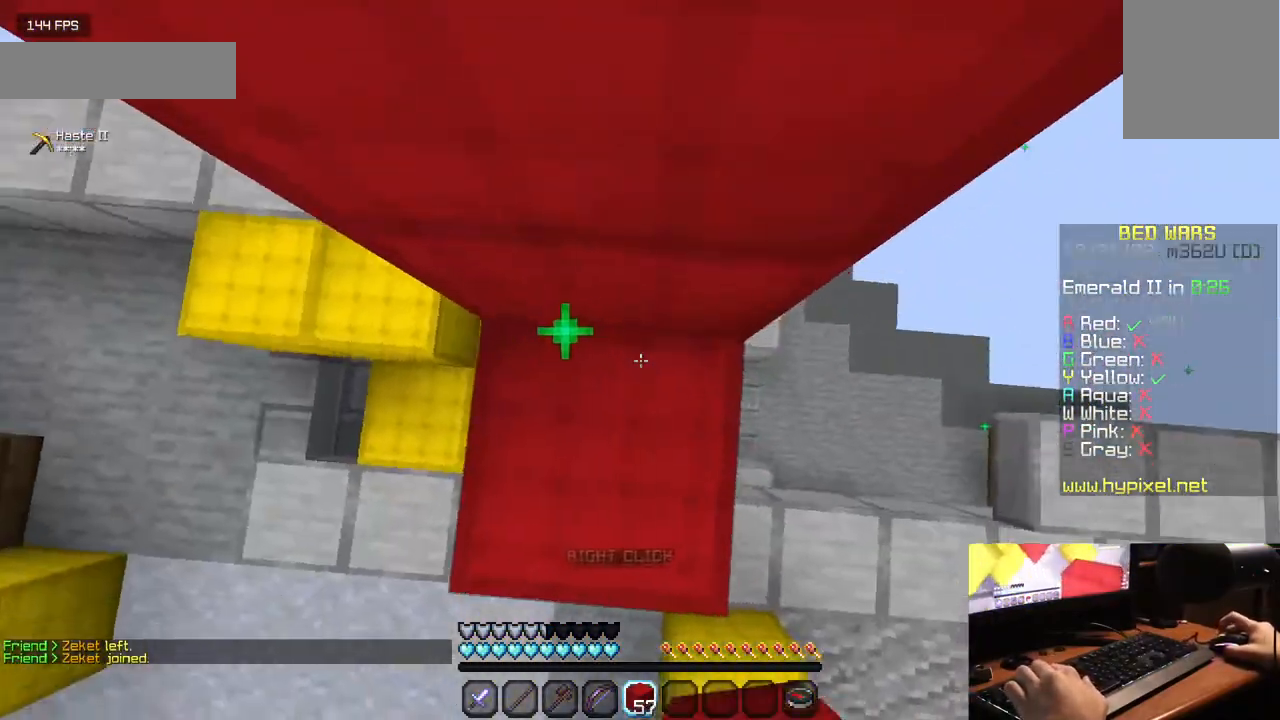
{"keys": ["w"], "mouse": ["right"], "events": [[67, "a", "down"], [200, "a", "up"]]}
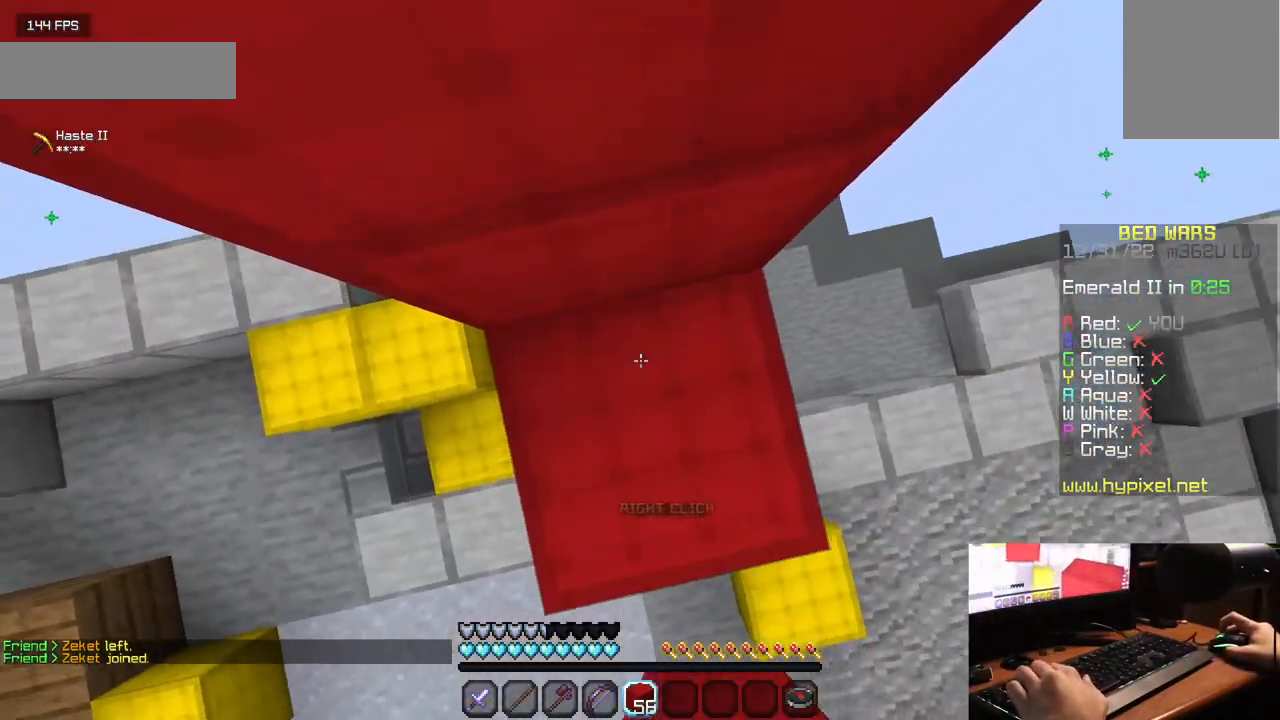
{"keys": ["w"], "mouse": [], "events": [[217, "mouse_right", "up"], [250, "mouse_right", "down"], [500, "mouse_right", "up"]]}
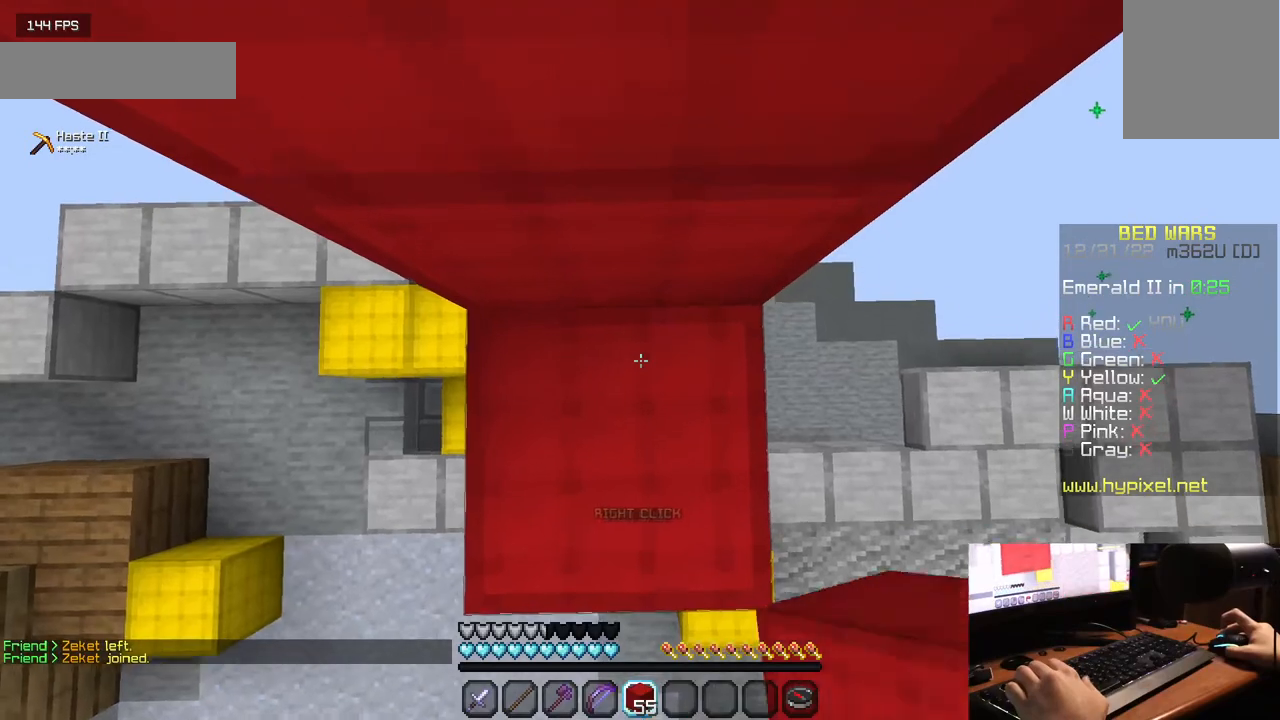
{"keys": ["w"], "mouse": ["right"], "events": [[50, "mouse_right", "down"], [133, "mouse_right", "up"], [200, "mouse_right", "down"]]}
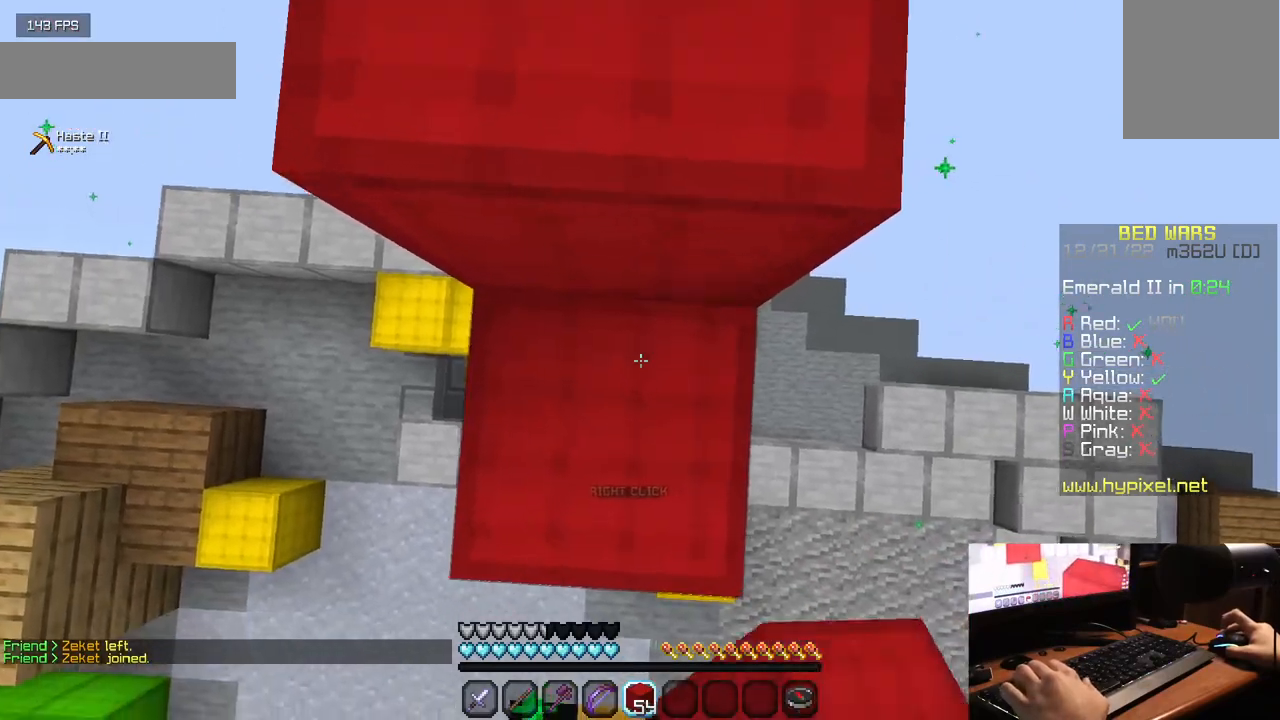
{"keys": ["w"], "mouse": [], "events": [[67, "mouse_right", "up"], [133, "mouse_right", "down"], [233, "mouse_right", "up"]]}
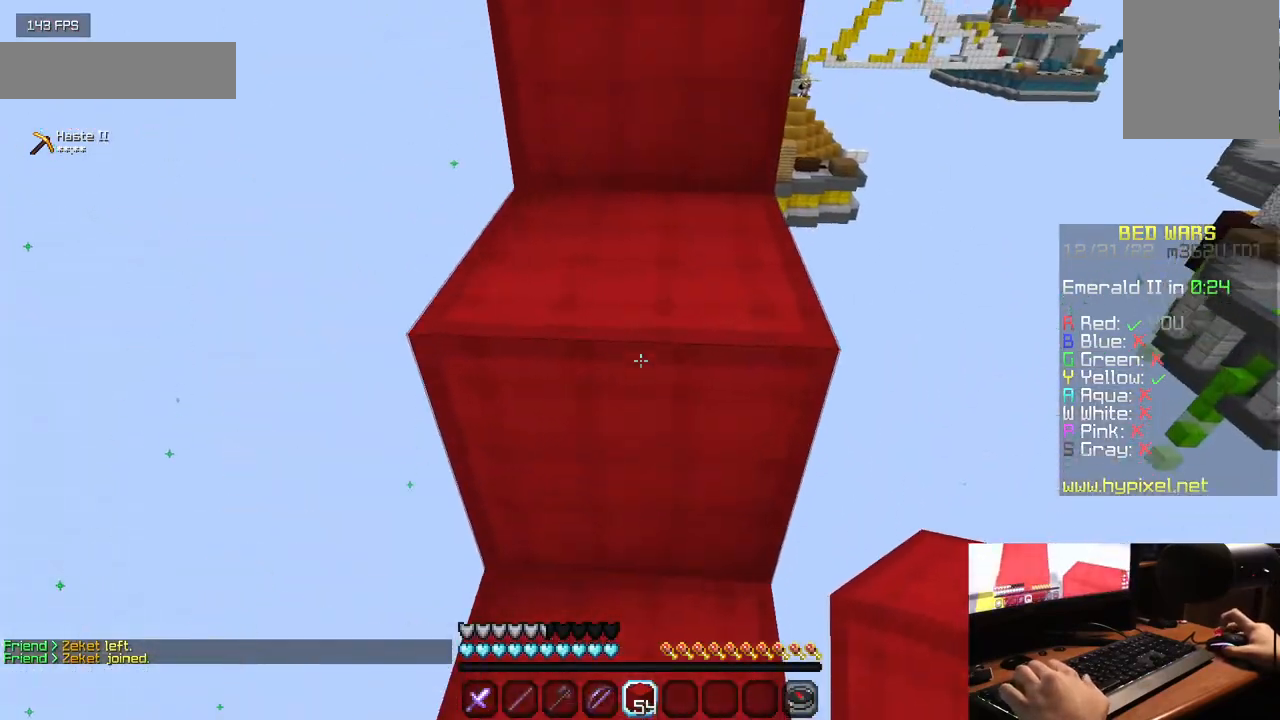
{"keys": ["w"], "mouse": [], "events": []}
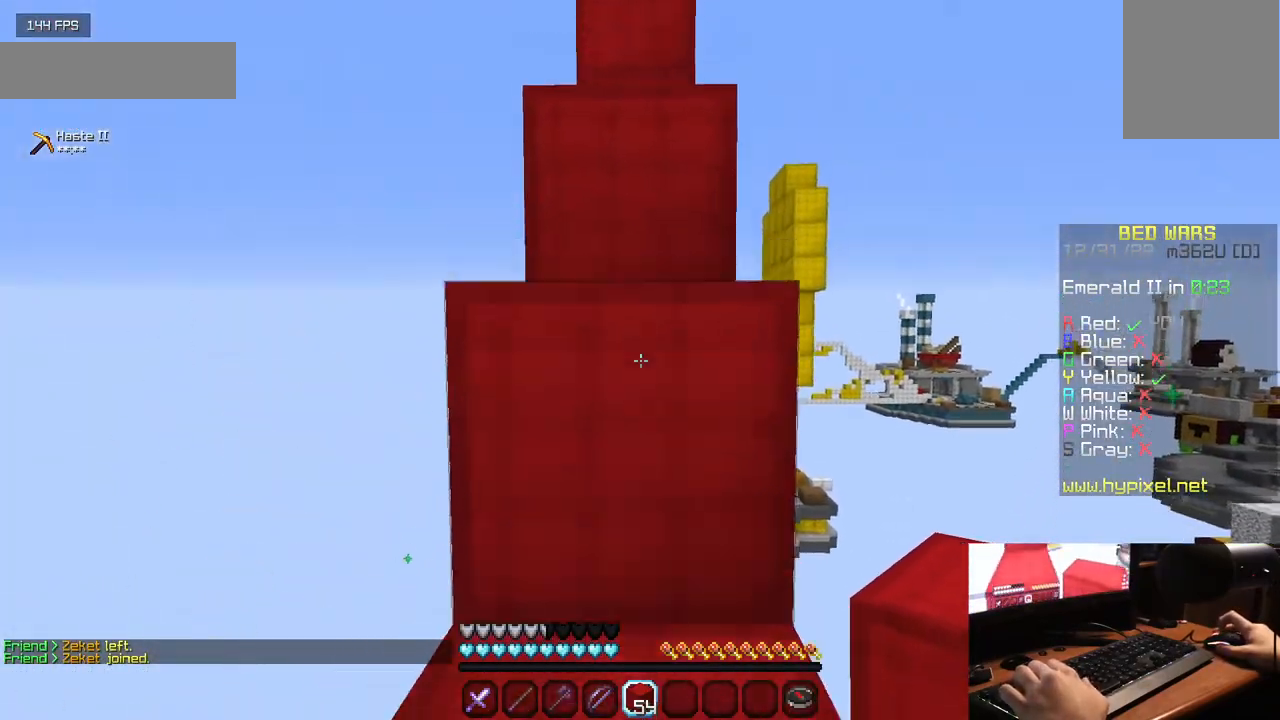
{"keys": ["w"], "mouse": [], "events": []}
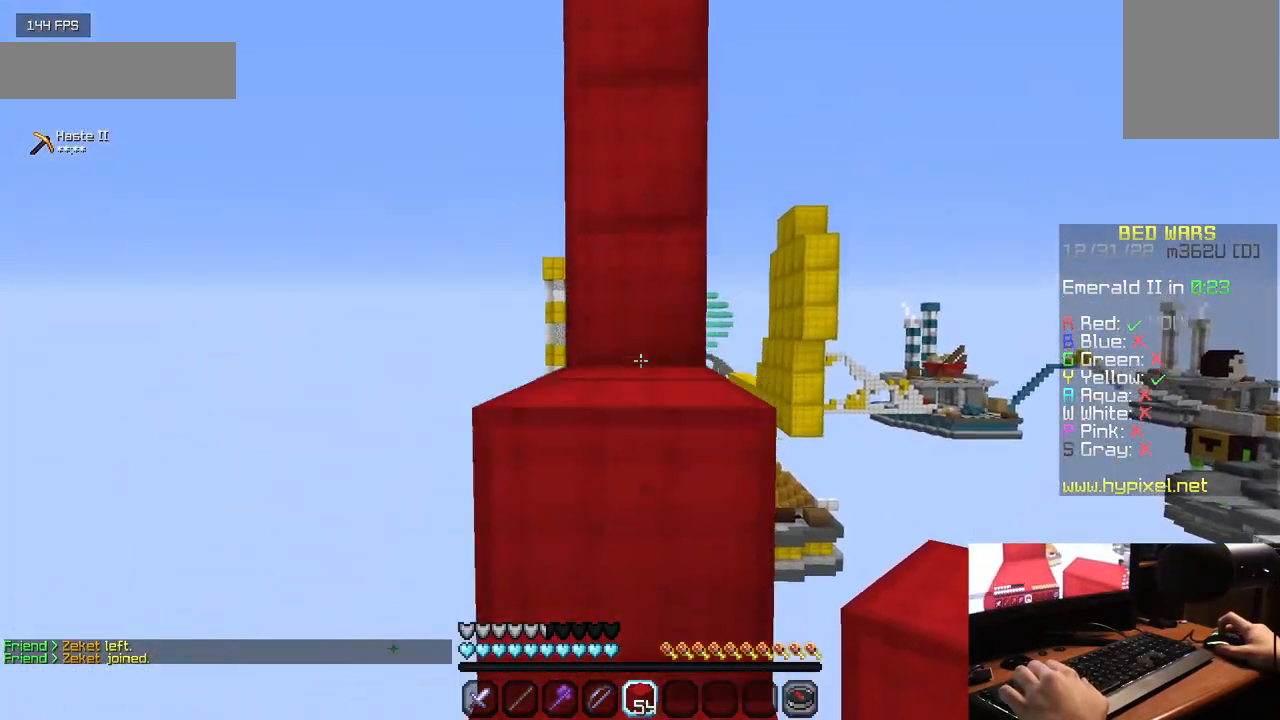
{"keys": ["w"], "mouse": [], "events": []}
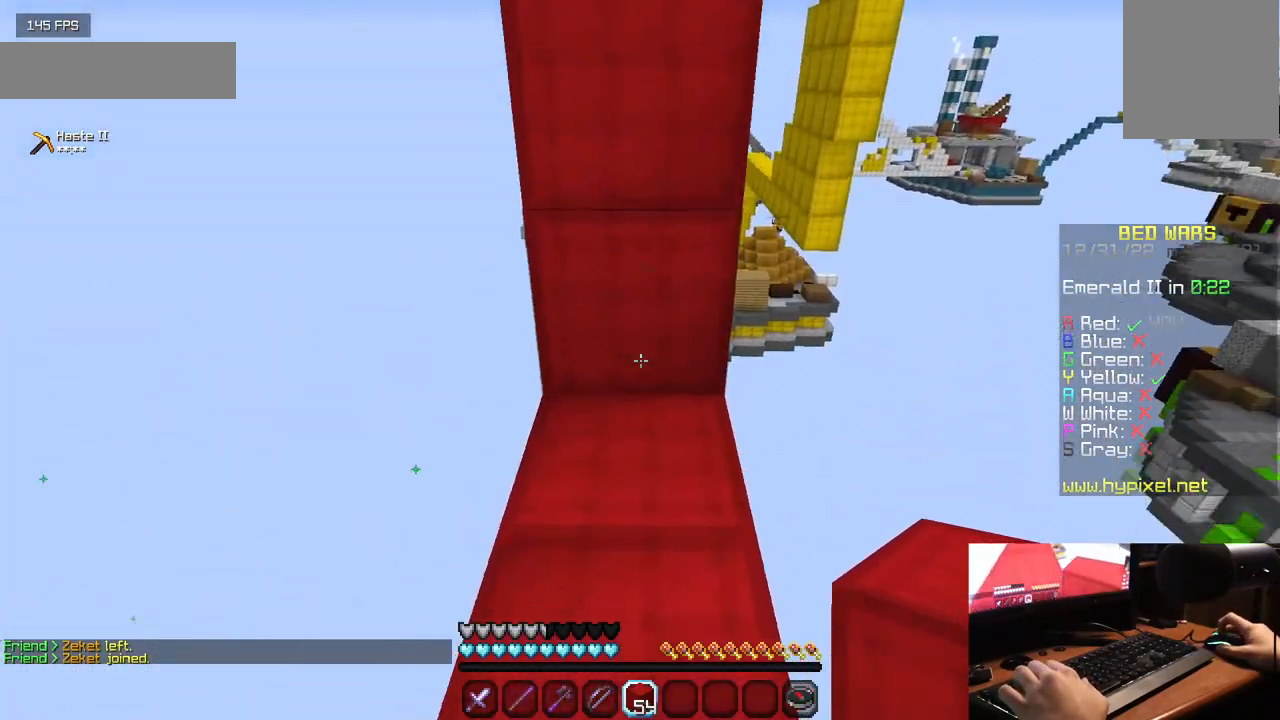
{"keys": ["w"], "mouse": ["right"], "events": [[400, "mouse_right", "down"]]}
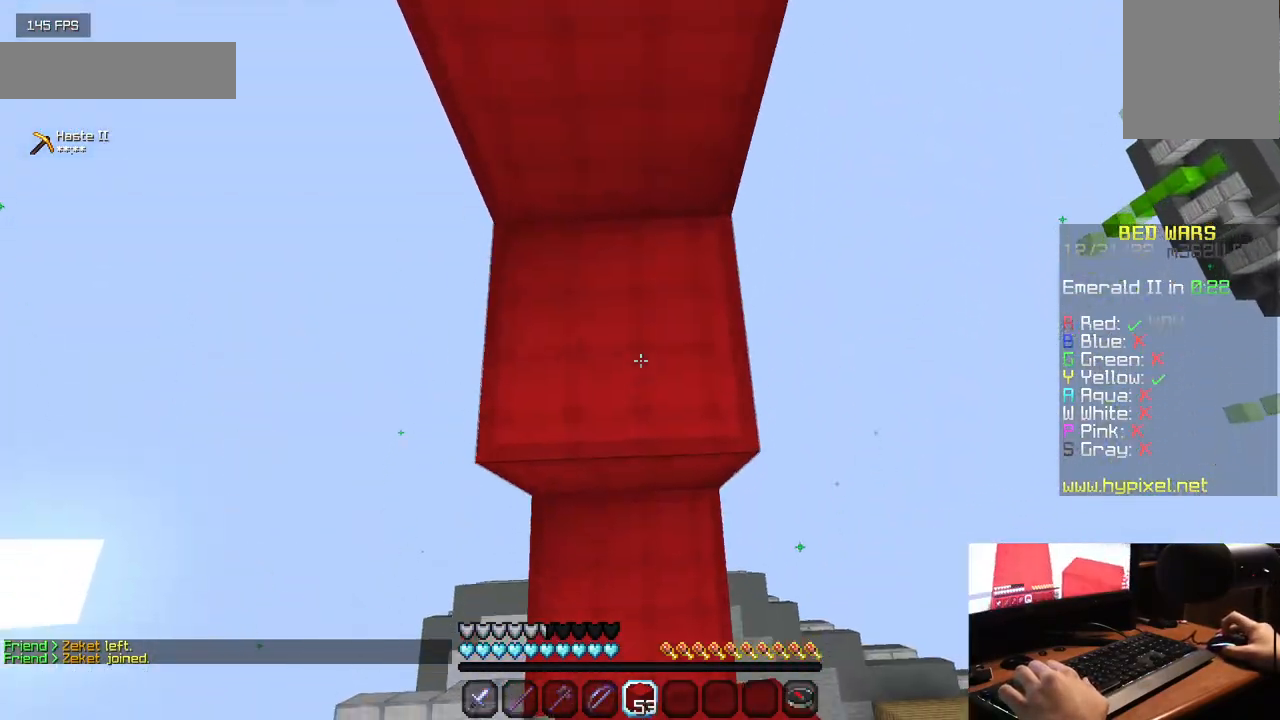
{"keys": ["w"], "mouse": ["right"], "events": [[183, "mouse_right", "up"], [233, "mouse_right", "down"]]}
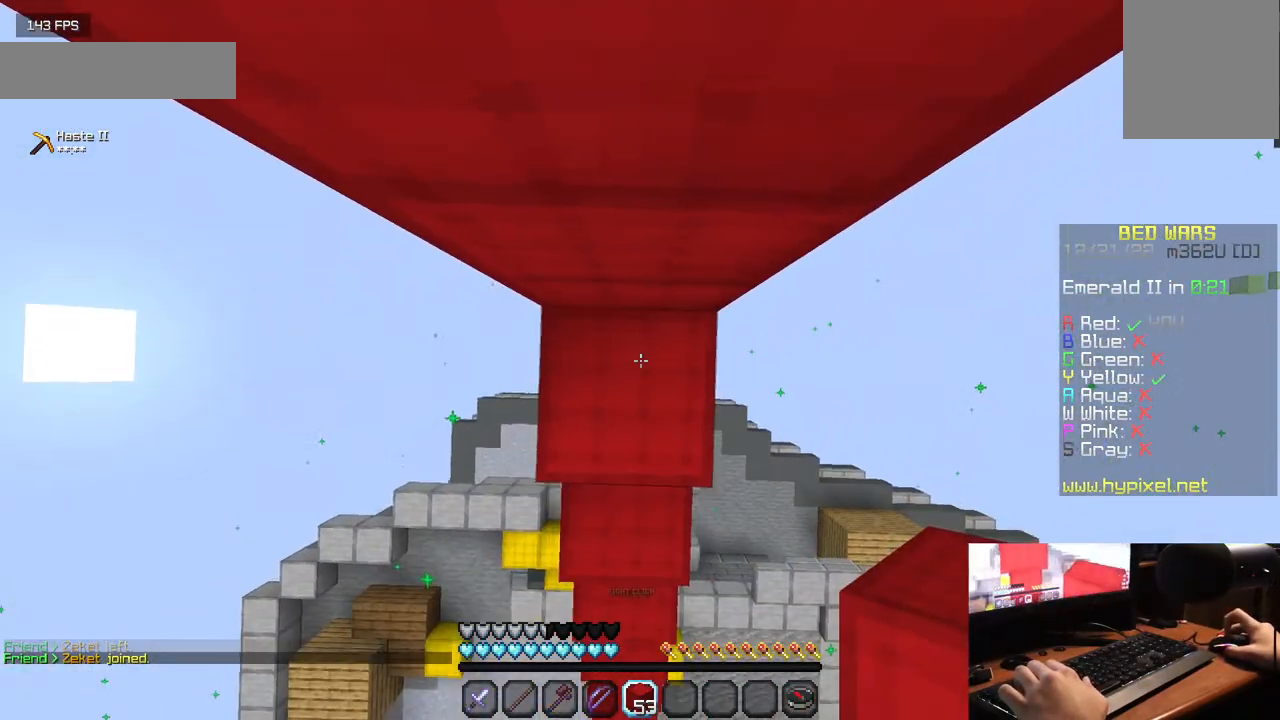
{"keys": ["w"], "mouse": [], "events": [[333, "mouse_right", "up"], [400, "mouse_right", "down"], [483, "mouse_right", "up"]]}
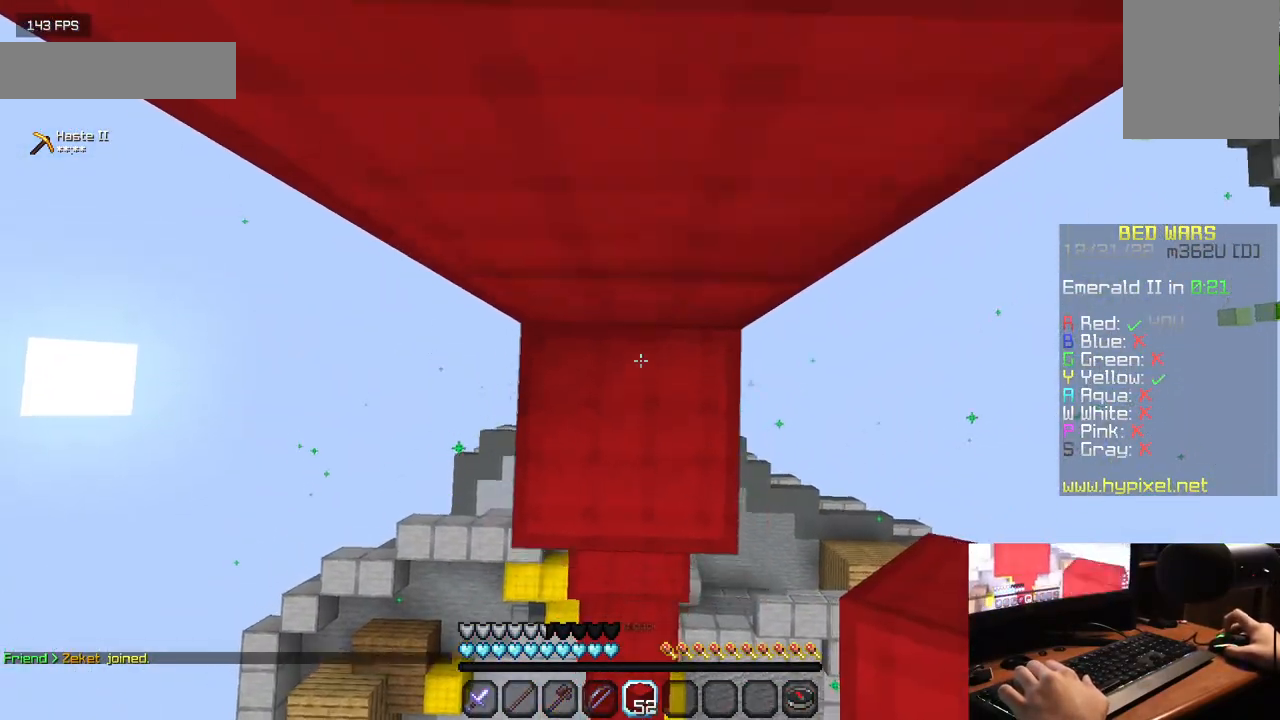
{"keys": ["w"], "mouse": ["right"], "events": [[67, "mouse_right", "down"], [333, "mouse_right", "up"], [400, "mouse_right", "down"]]}
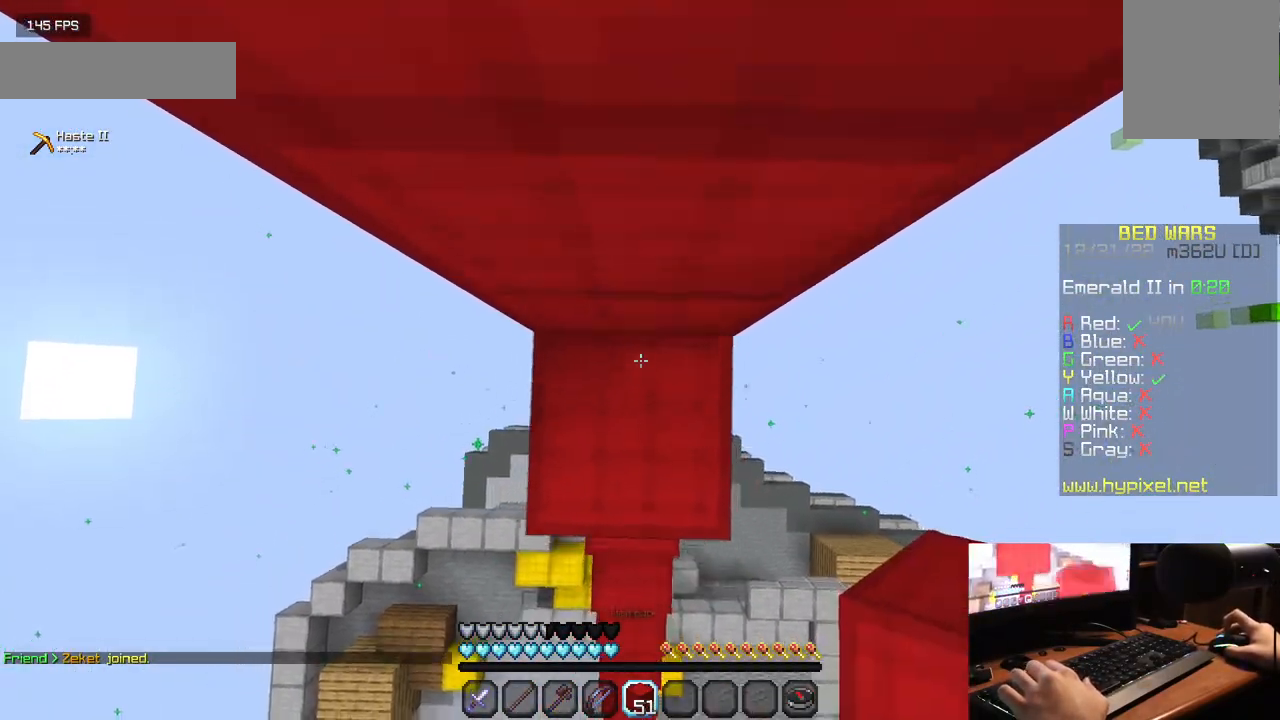
{"keys": ["w"], "mouse": ["right"], "events": [[50, "mouse_right", "up"], [100, "mouse_right", "down"], [250, "mouse_right", "up"], [283, "mouse_right", "down"]]}
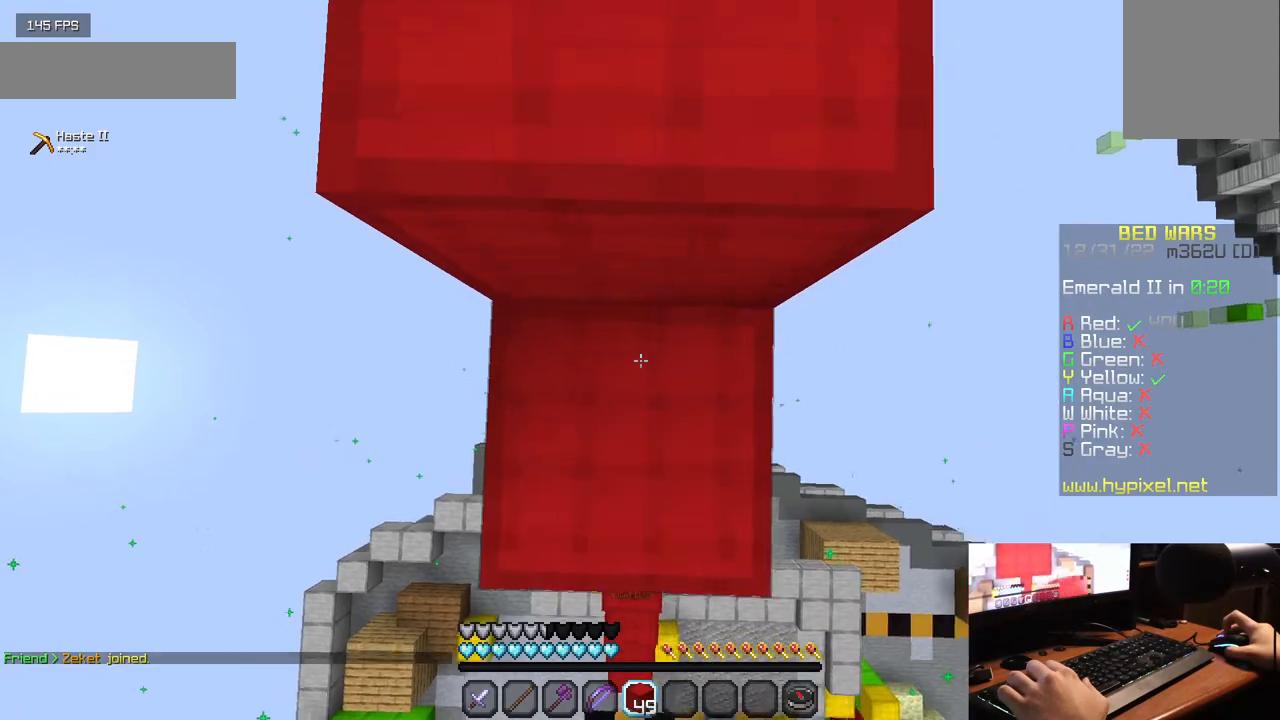
{"keys": ["w"], "mouse": [], "events": [[250, "mouse_right", "up"]]}
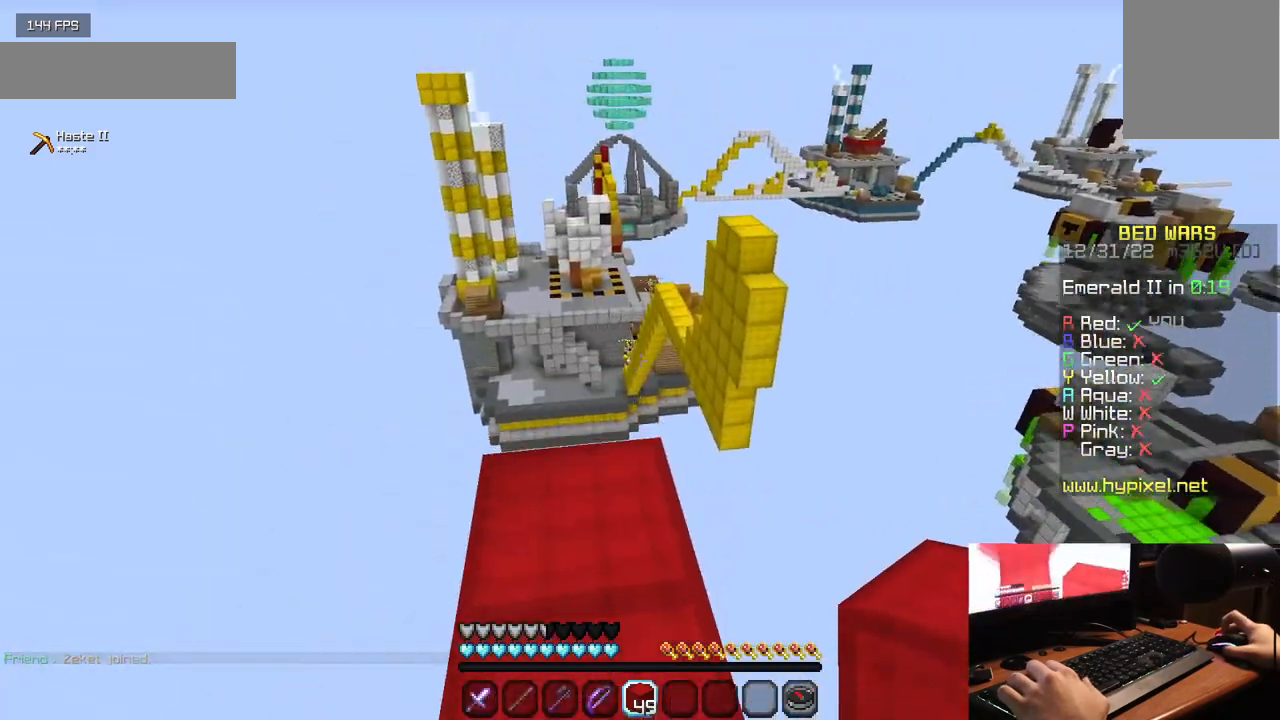
{"keys": ["w"], "mouse": [], "events": []}
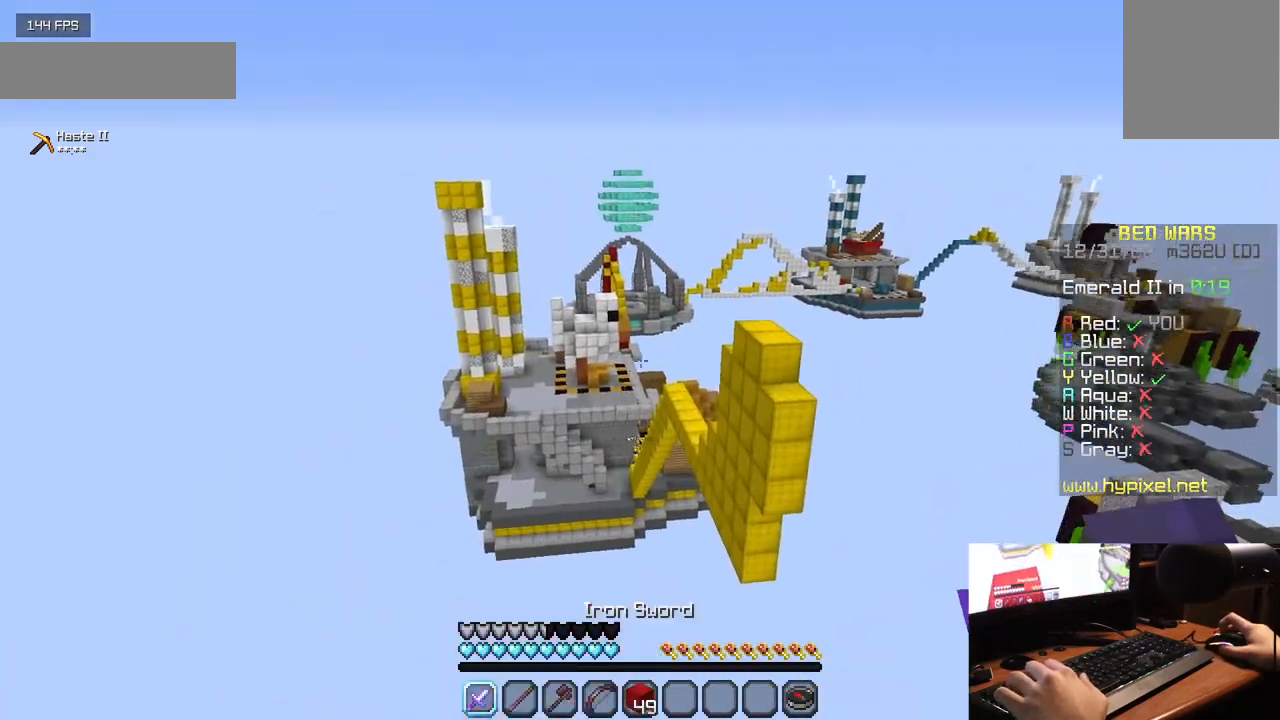
{"keys": [], "mouse": ["right"], "events": [[100, "w", "up"], [317, "mouse_right", "down"]]}
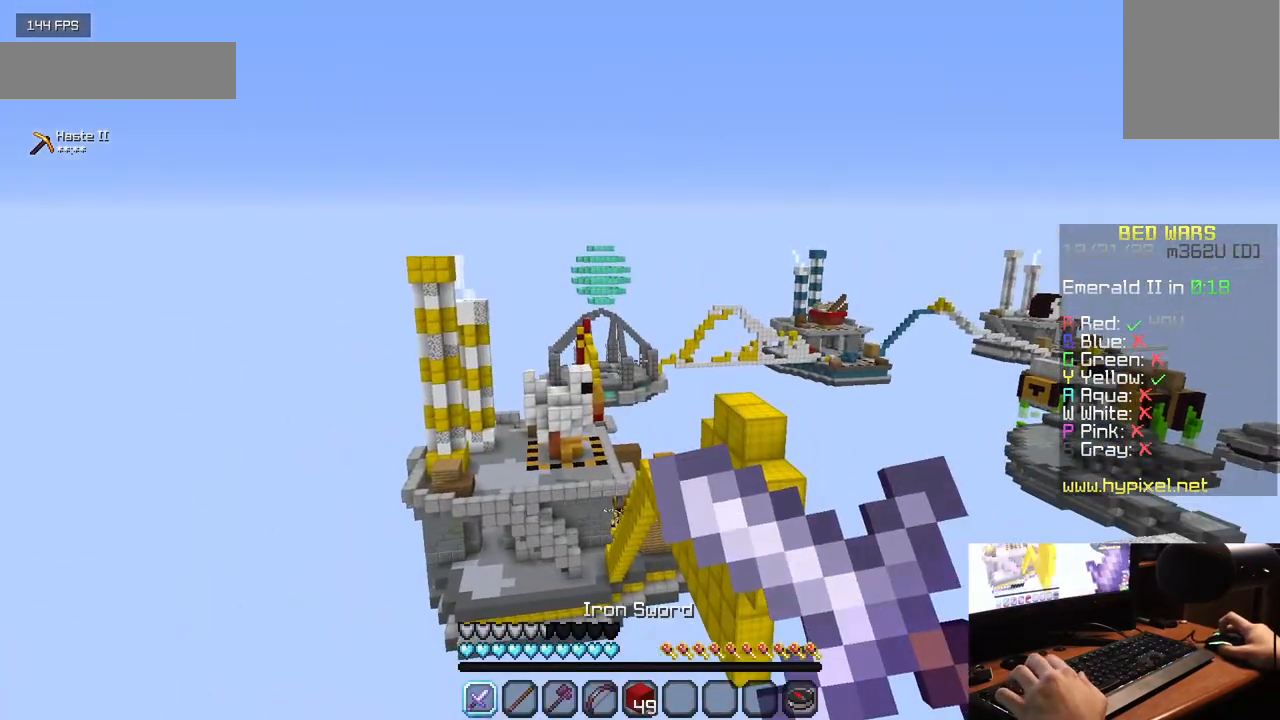
{"keys": [], "mouse": ["right"], "events": []}